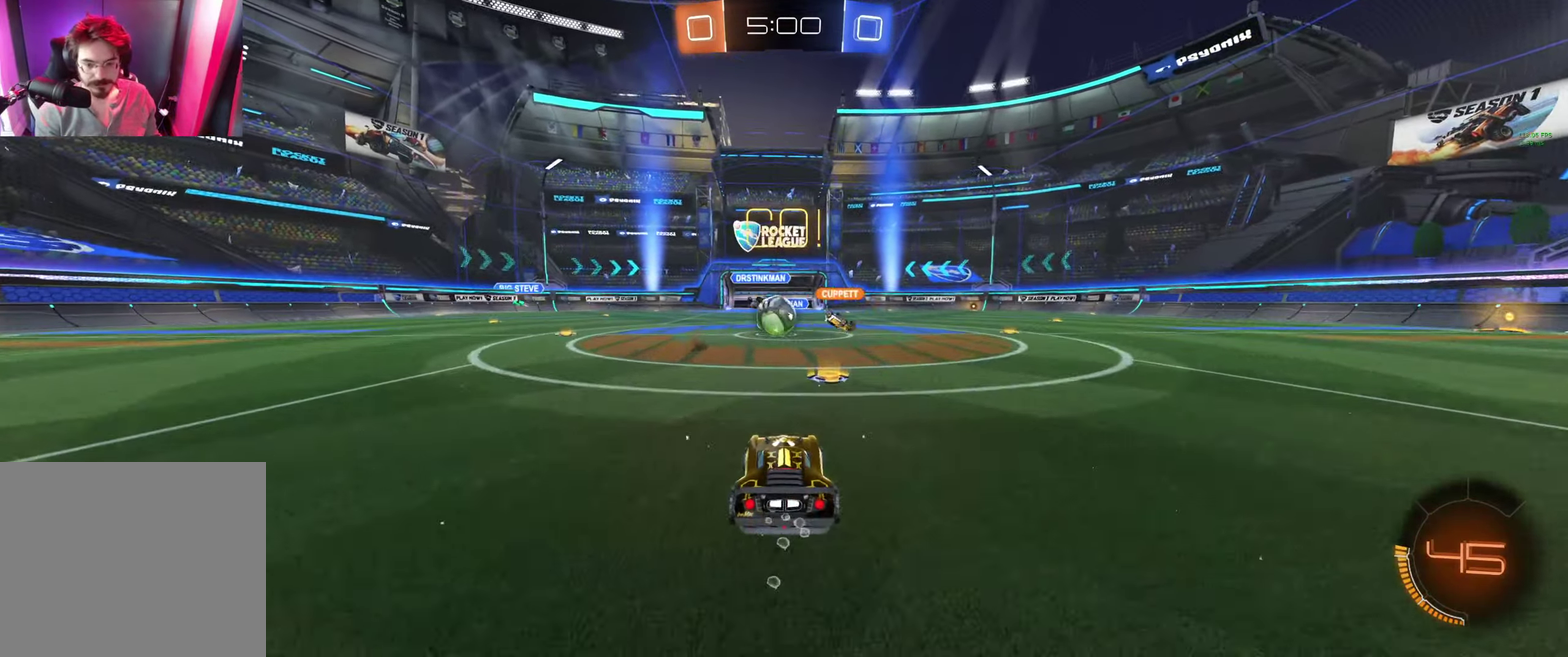
Gameplay with a controller (Xbox layout); each line is a JSON object with the inputs held at the frame after it. "events" lists button and stick changes between this image and that frame as [ms after this image, input, new state], when the widget could be followed in between.
{"buttons": ["A", "B", "R2"], "left_stick": "right", "right_stick": "center"}
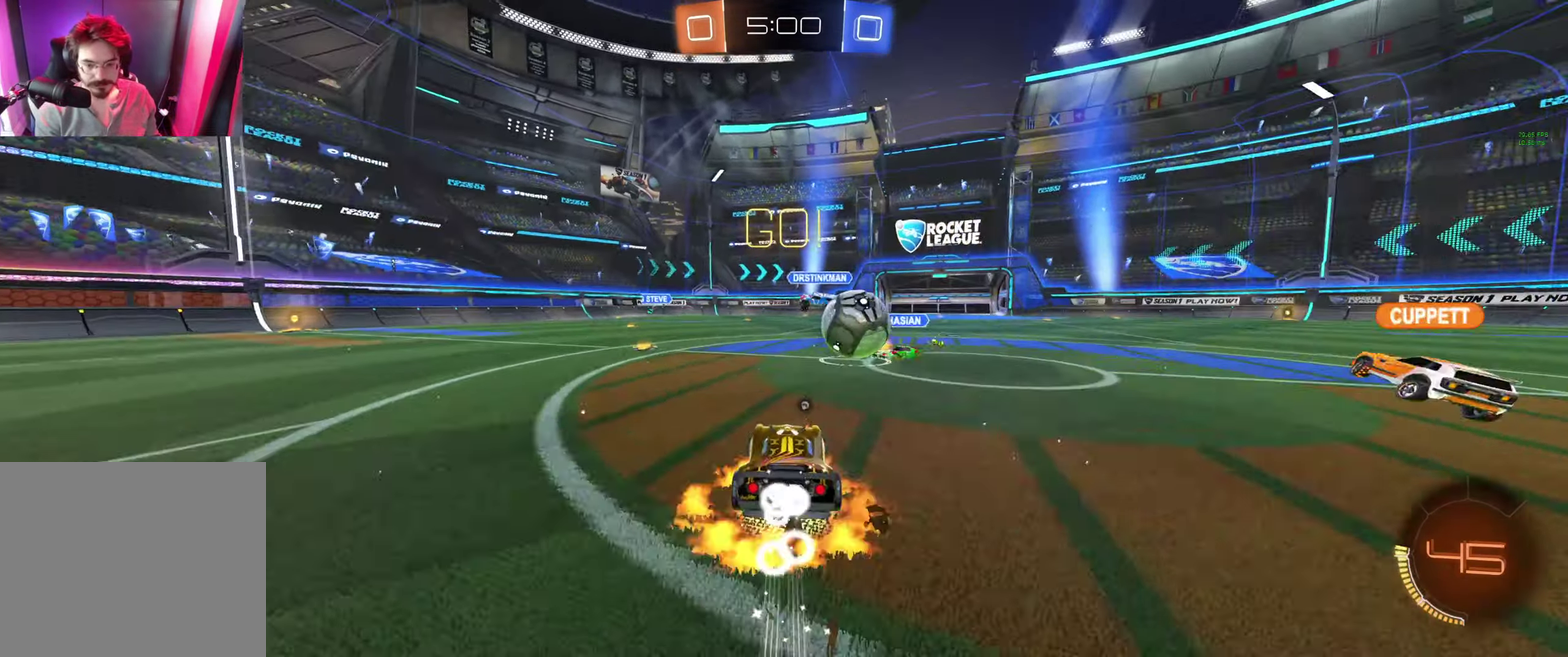
{"buttons": ["R2"], "left_stick": "up-left", "right_stick": "center", "events": [[100, "L1", "down"], [100, "left_stick", "up-right"], [200, "left_stick", "up-left"], [433, "A", "up"], [433, "B", "up"], [433, "L1", "up"], [433, "Y", "down"], [500, "Y", "up"]]}
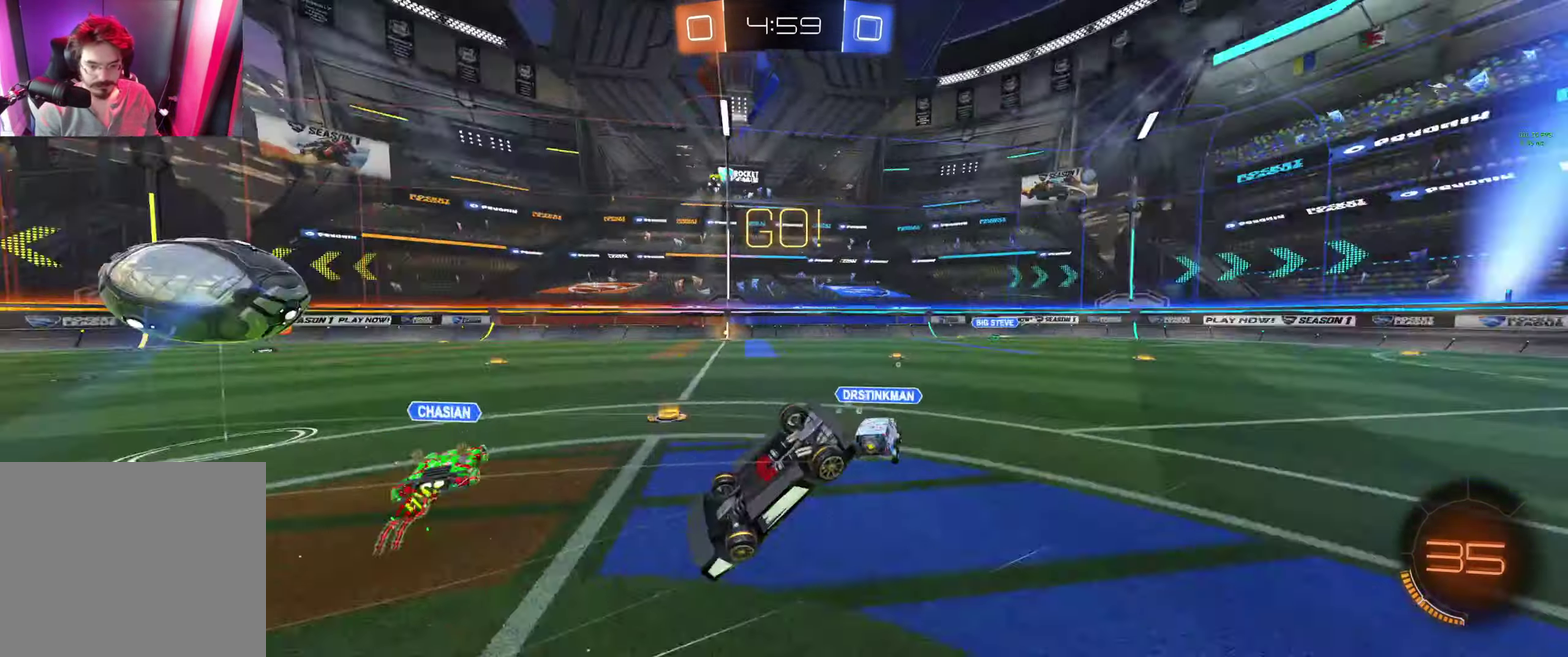
{"buttons": ["R2"], "left_stick": "center", "right_stick": "center", "events": [[100, "left_stick", "center"], [166, "left_stick", "left"], [500, "left_stick", "center"]]}
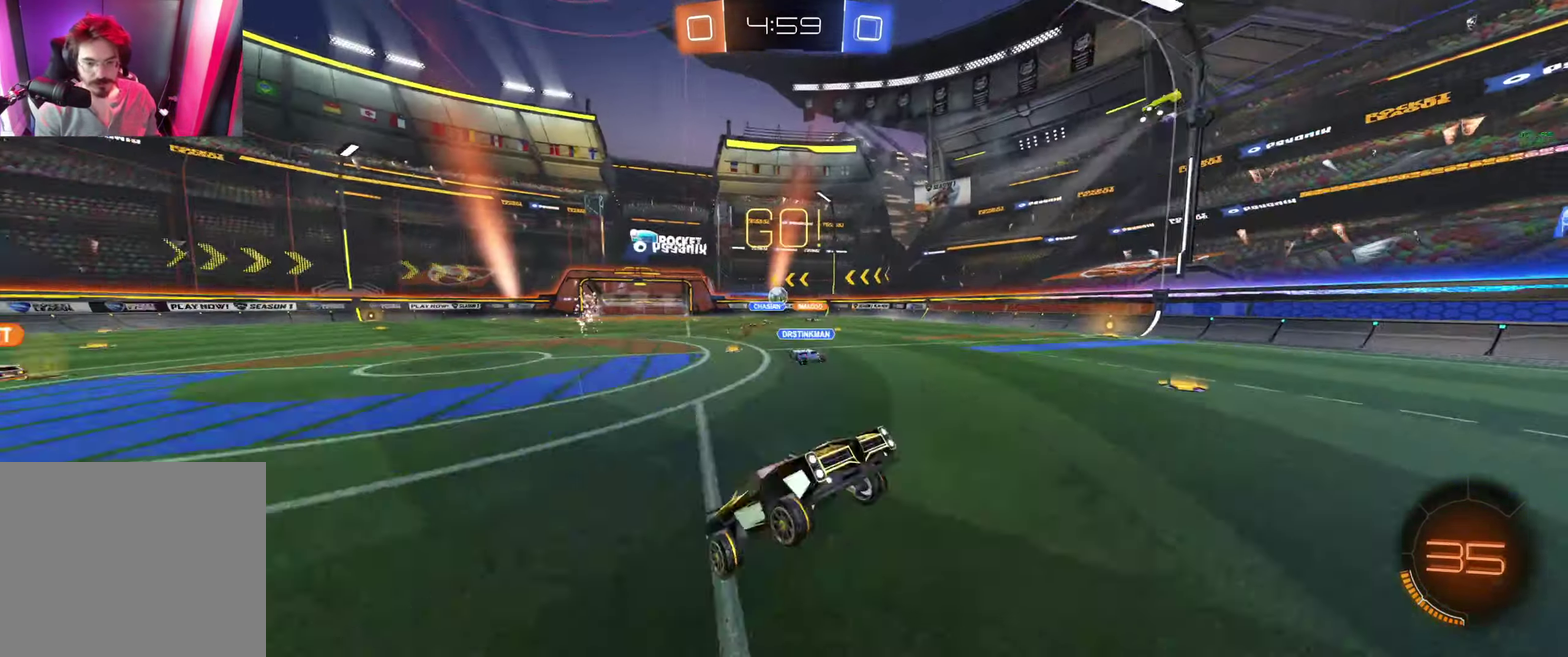
{"buttons": ["R2"], "left_stick": "up-left", "right_stick": "center", "events": [[66, "left_stick", "left"], [334, "L1", "down"], [334, "left_stick", "up-left"], [500, "L1", "up"]]}
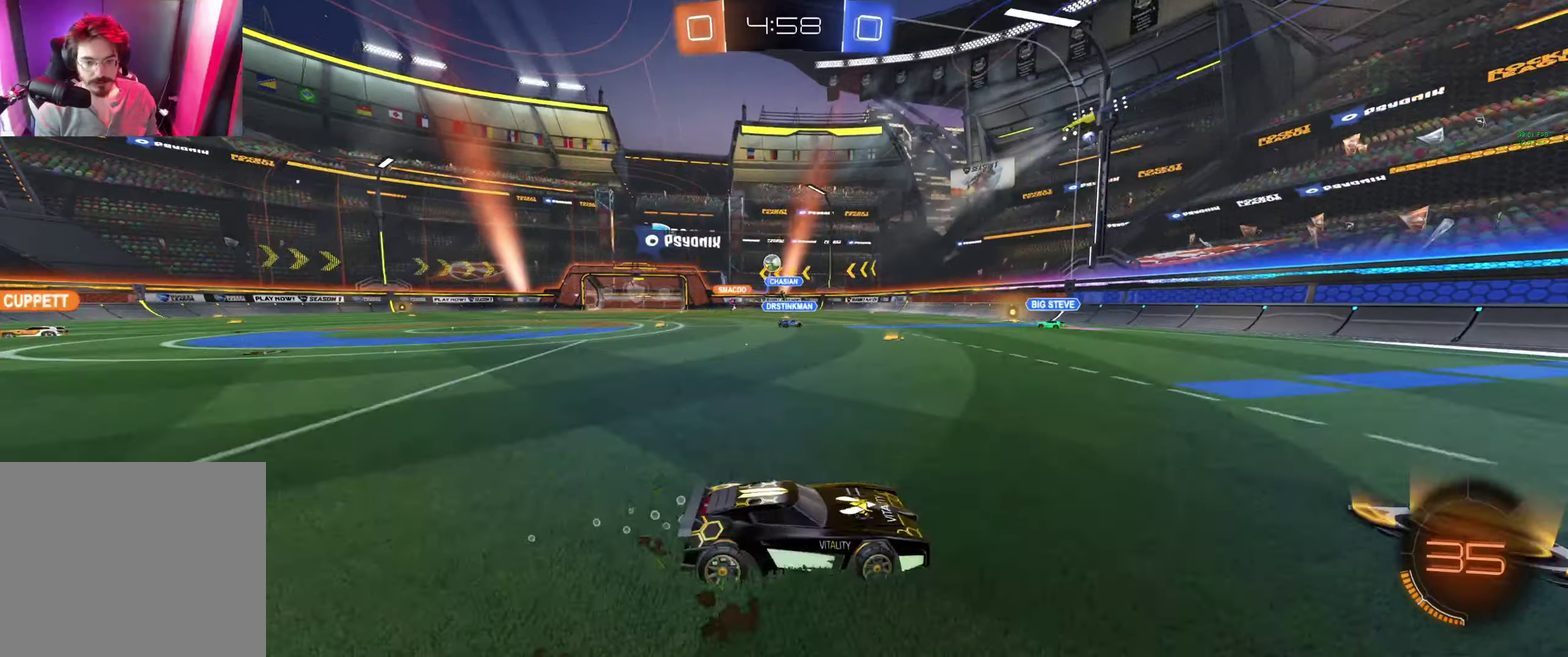
{"buttons": ["R2"], "left_stick": "right", "right_stick": "center", "events": [[300, "R3", "down"], [367, "R3", "up"], [400, "left_stick", "center"], [467, "left_stick", "right"]]}
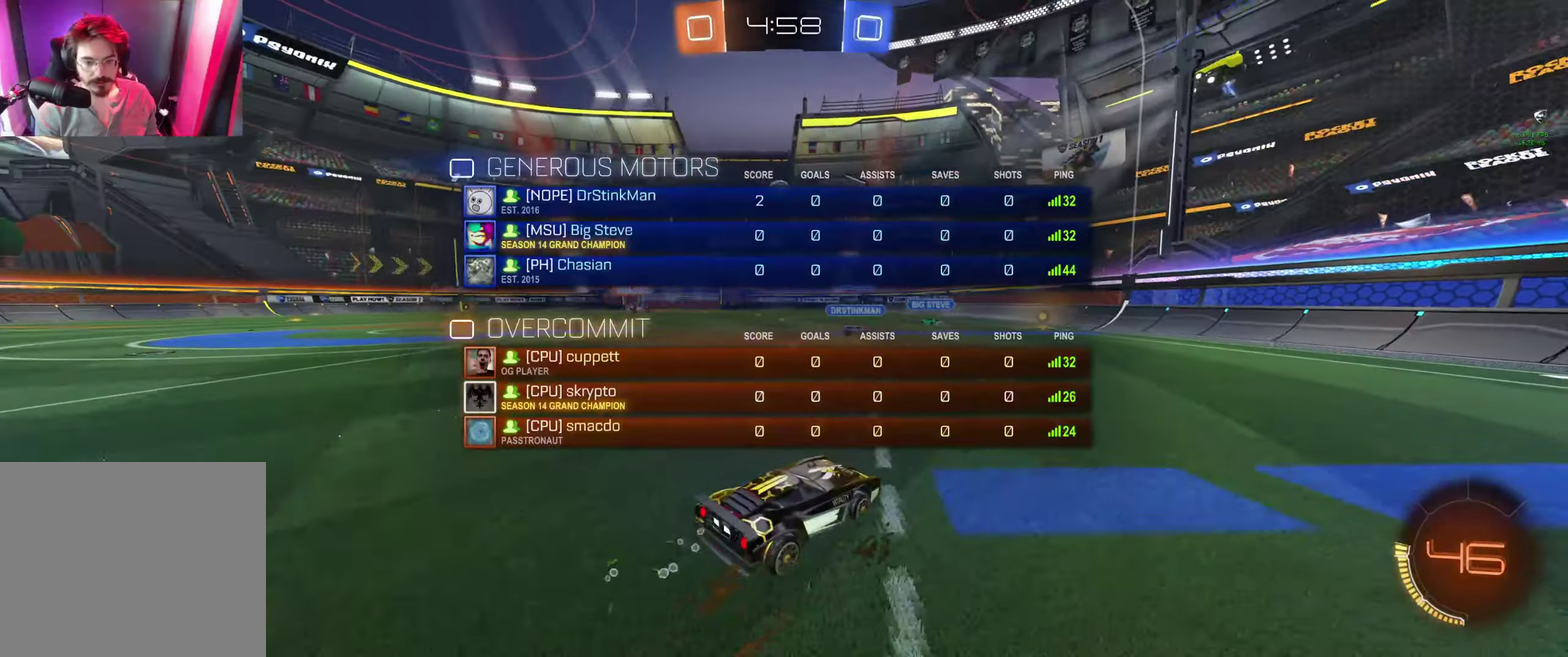
{"buttons": ["R2"], "left_stick": "center", "right_stick": "center", "events": [[34, "L1", "down"], [100, "L1", "up"], [234, "L1", "down"], [300, "L1", "up"], [300, "left_stick", "up-right"], [434, "left_stick", "center"]]}
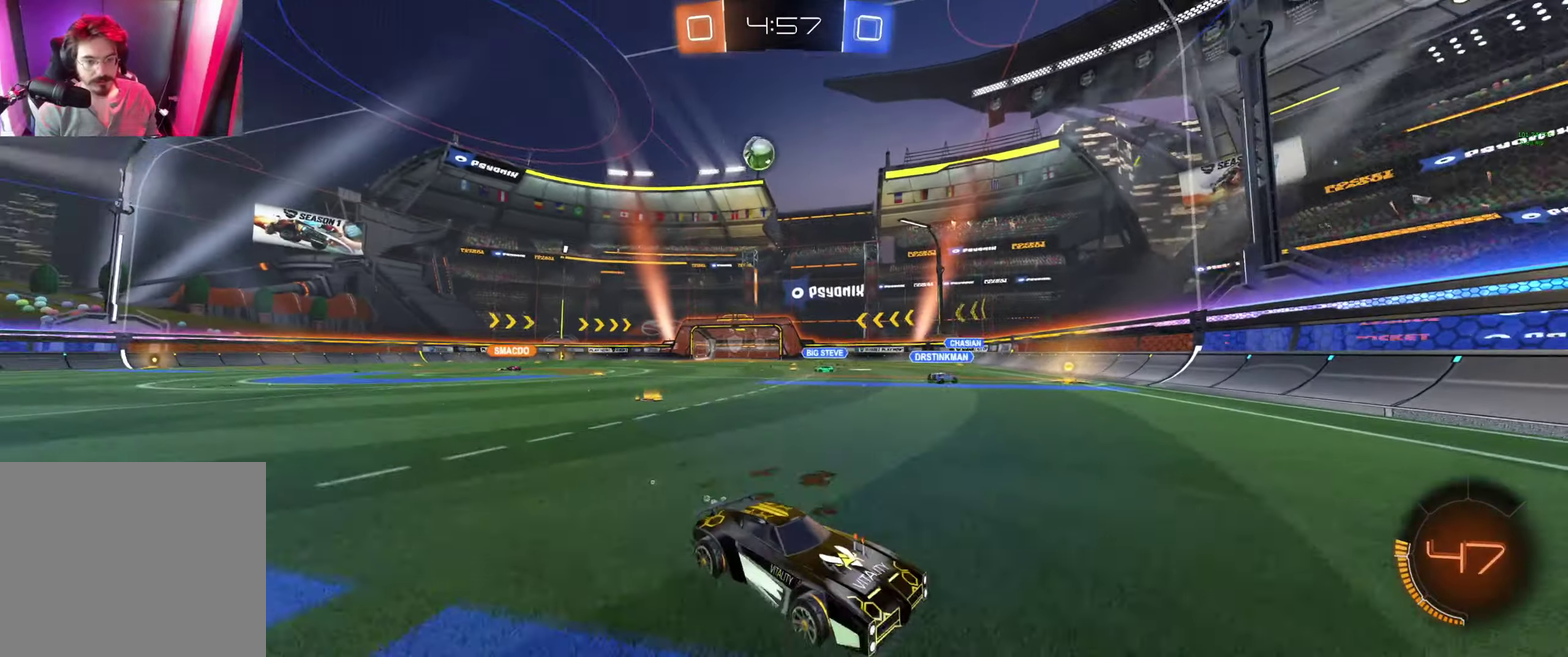
{"buttons": [], "left_stick": "right", "right_stick": "center", "events": [[100, "left_stick", "right"], [134, "L1", "down"], [167, "R2", "up"], [467, "L1", "up"]]}
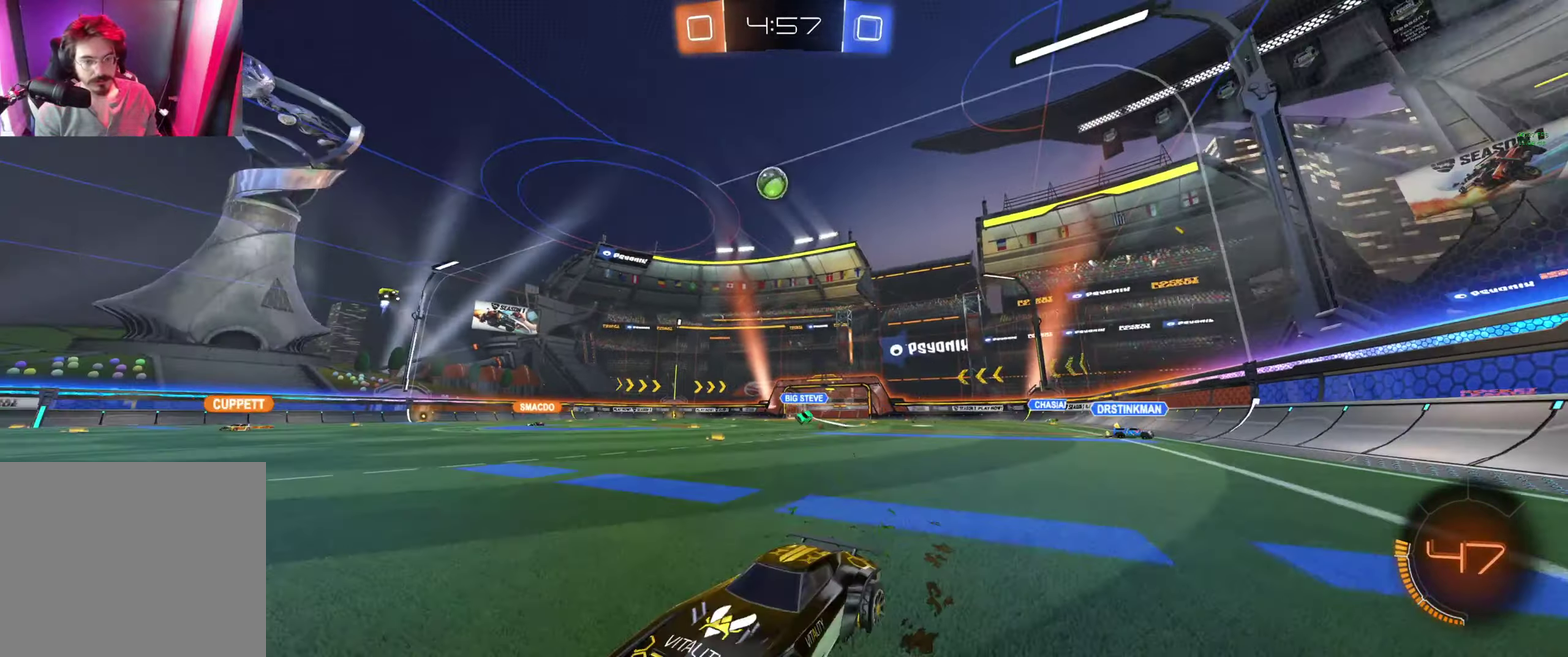
{"buttons": ["A", "R2"], "left_stick": "down-right", "right_stick": "center", "events": [[100, "L2", "down"], [234, "L2", "up"], [234, "R2", "down"], [367, "A", "down"], [367, "left_stick", "down-right"]]}
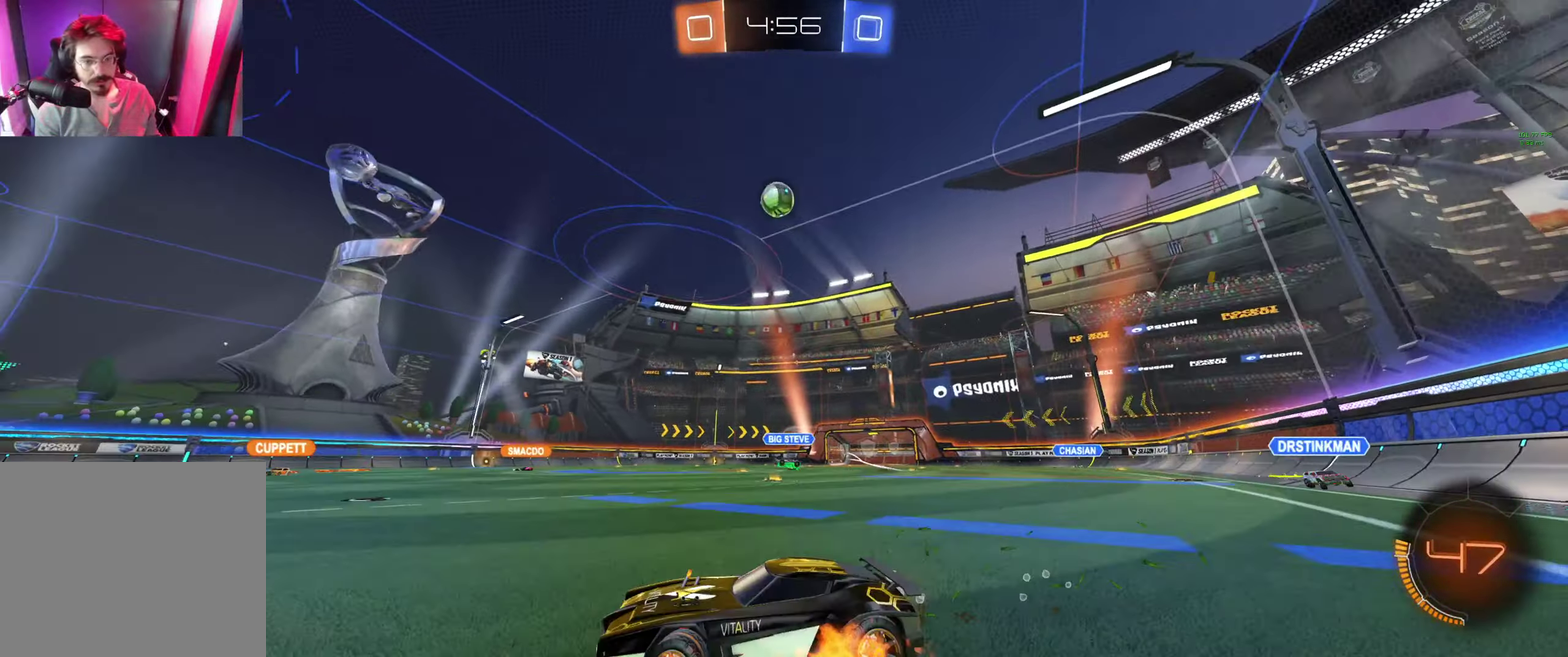
{"buttons": ["R2"], "left_stick": "up-left", "right_stick": "center", "events": [[100, "left_stick", "center"], [134, "B", "down"], [200, "A", "up"], [200, "left_stick", "down-right"], [234, "B", "up"], [434, "left_stick", "up-left"]]}
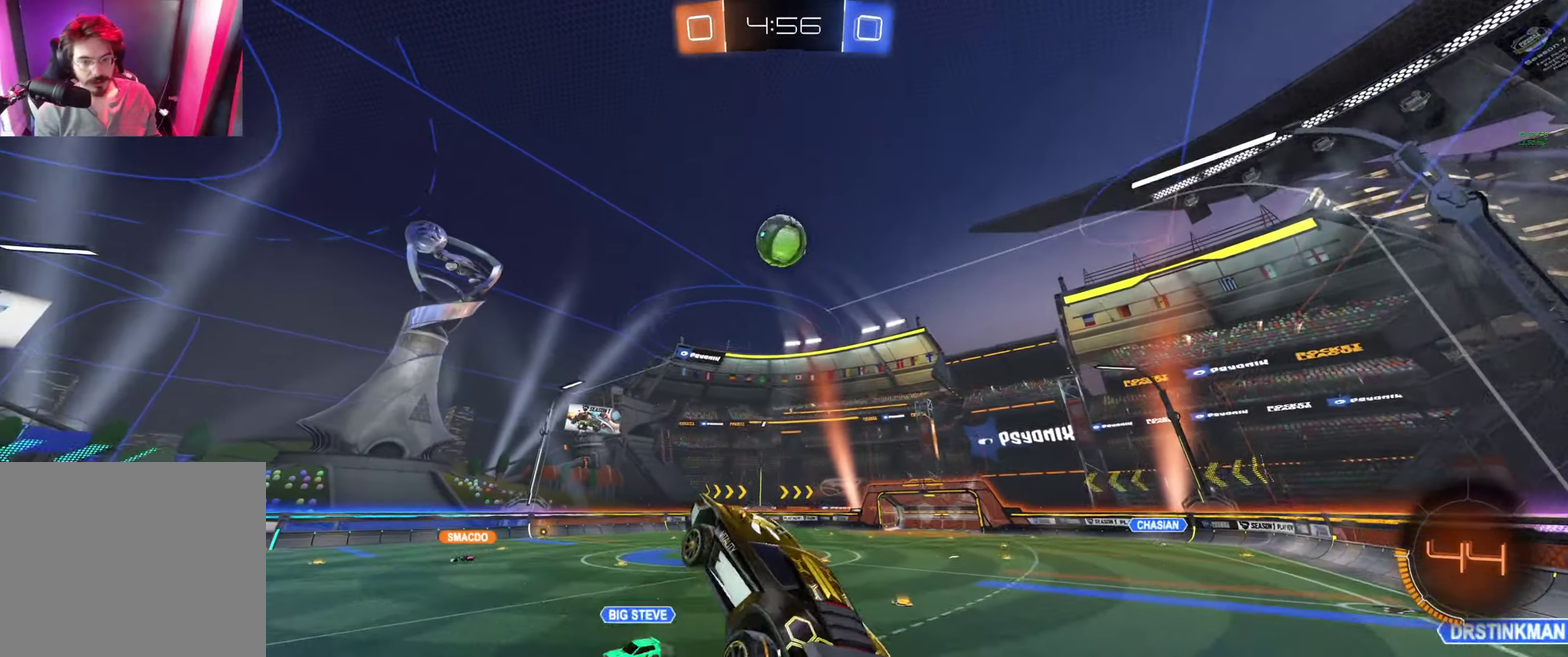
{"buttons": ["B", "L1", "R2"], "left_stick": "left", "right_stick": "center", "events": [[34, "left_stick", "center"], [134, "B", "down"], [167, "left_stick", "down"], [300, "left_stick", "down-left"], [367, "left_stick", "left"], [400, "L1", "down"]]}
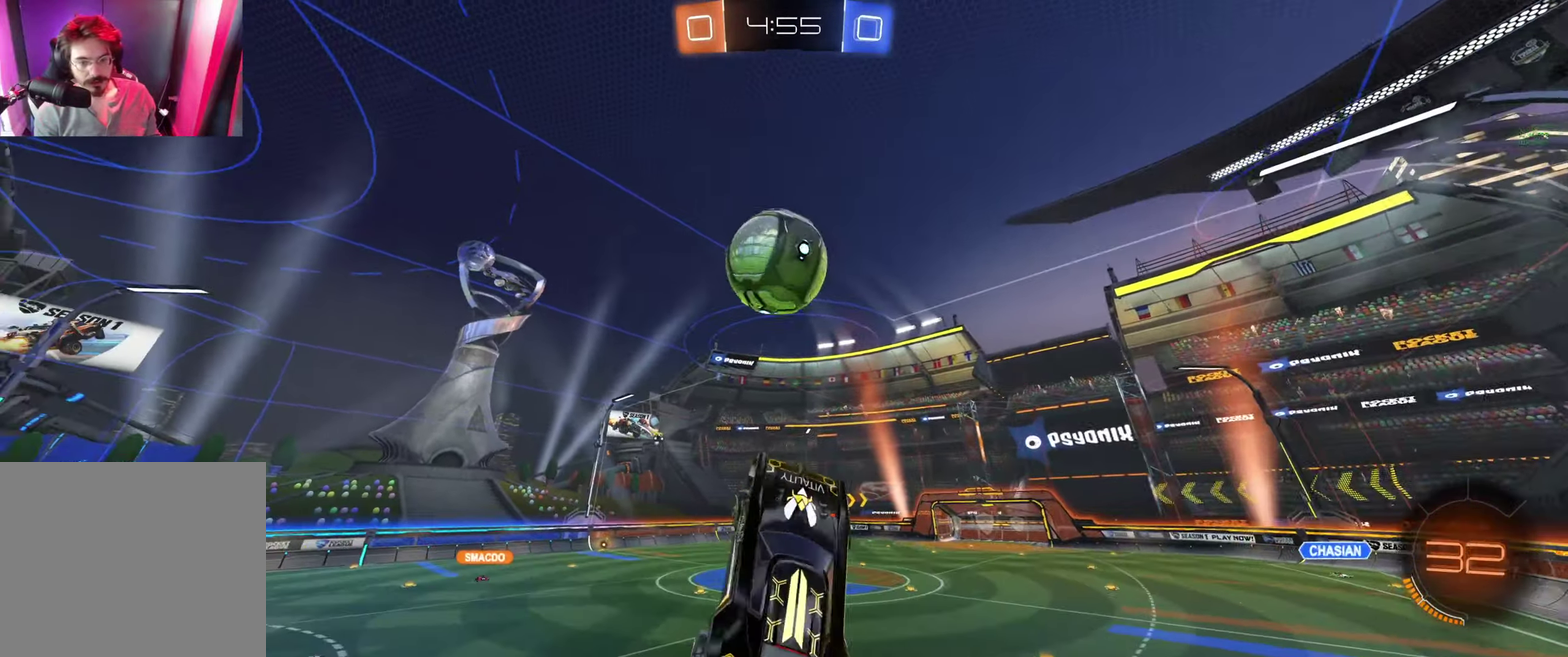
{"buttons": ["L1", "R2"], "left_stick": "left", "right_stick": "center", "events": [[34, "A", "down"], [100, "left_stick", "down-left"], [200, "A", "up"], [267, "B", "up"], [400, "left_stick", "left"]]}
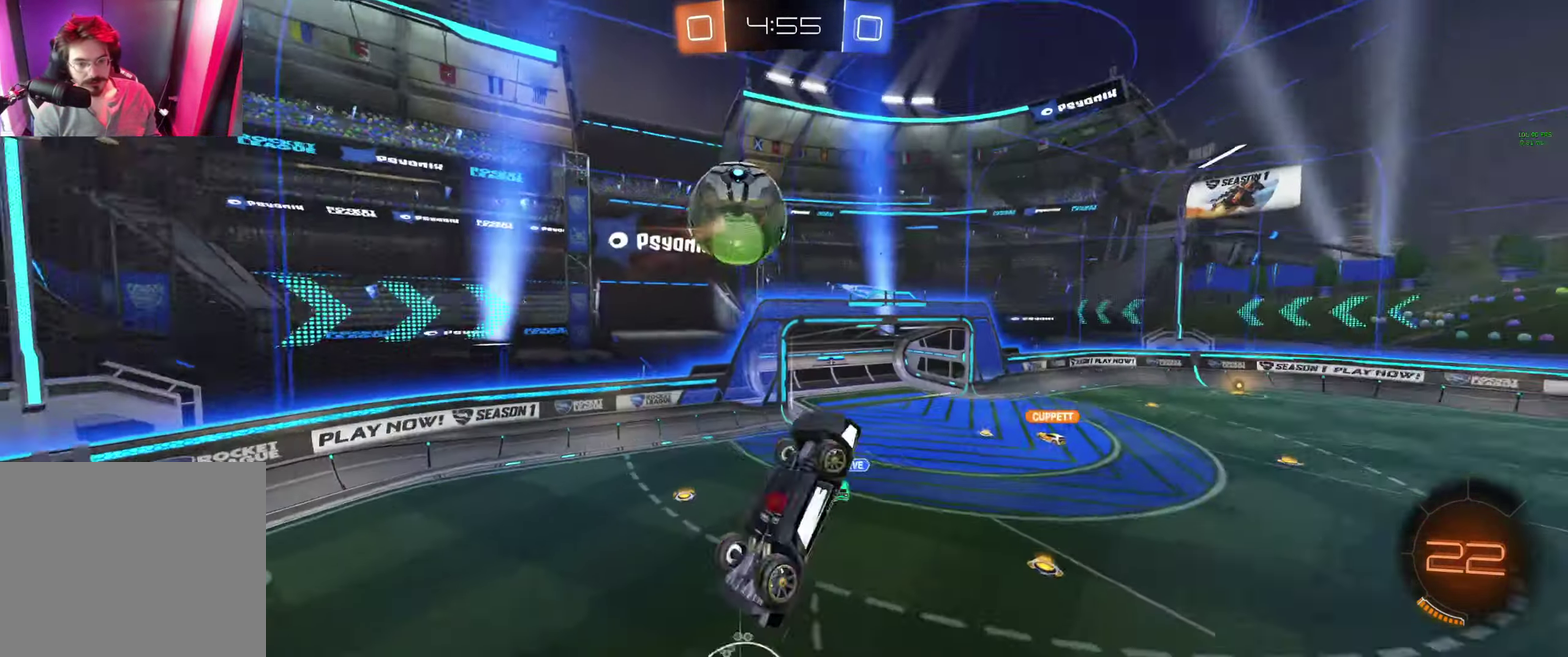
{"buttons": ["R2"], "left_stick": "center", "right_stick": "center", "events": [[134, "left_stick", "up-left"], [267, "L1", "up"], [300, "left_stick", "up"], [434, "left_stick", "up-right"], [500, "left_stick", "center"]]}
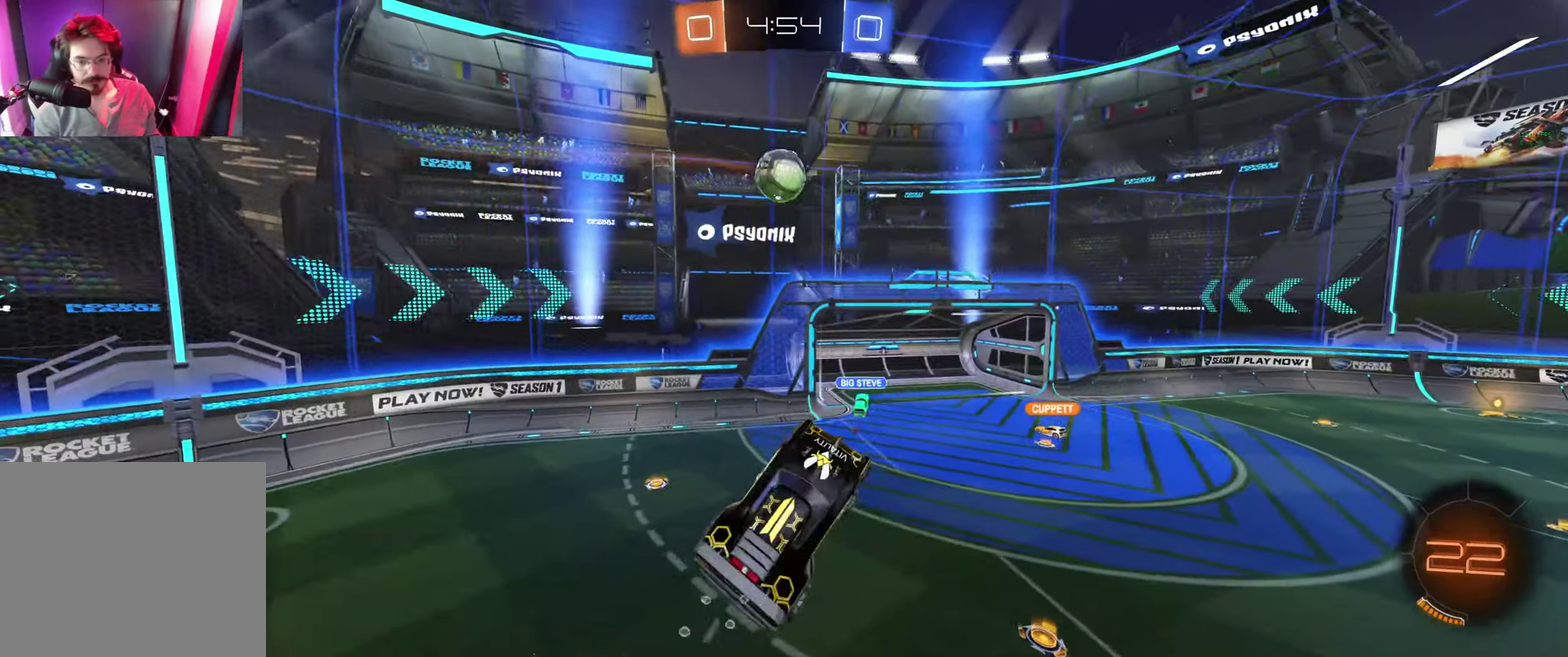
{"buttons": ["R2"], "left_stick": "down-right", "right_stick": "center", "events": [[100, "left_stick", "up"], [267, "left_stick", "center"], [400, "L1", "down"], [400, "left_stick", "down-right"], [500, "L1", "up"]]}
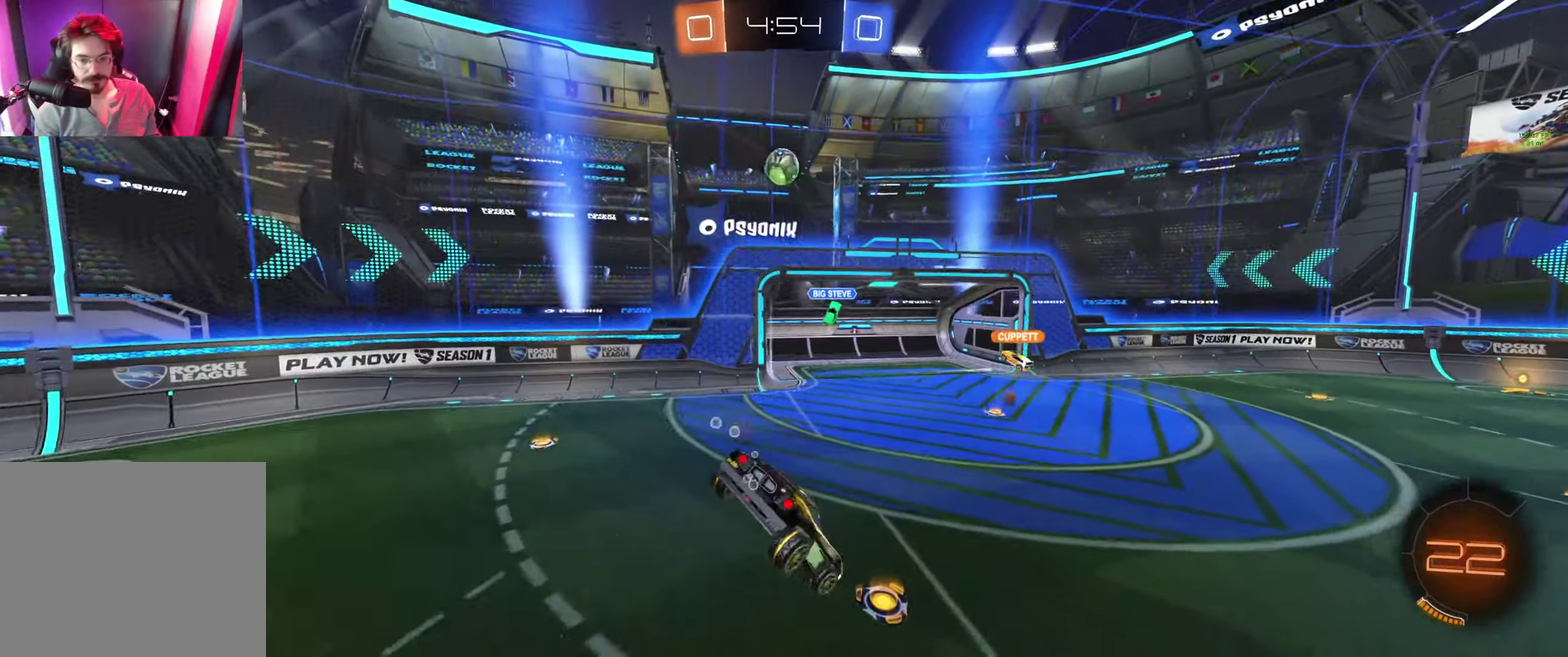
{"buttons": ["R2"], "left_stick": "down-right", "right_stick": "center", "events": []}
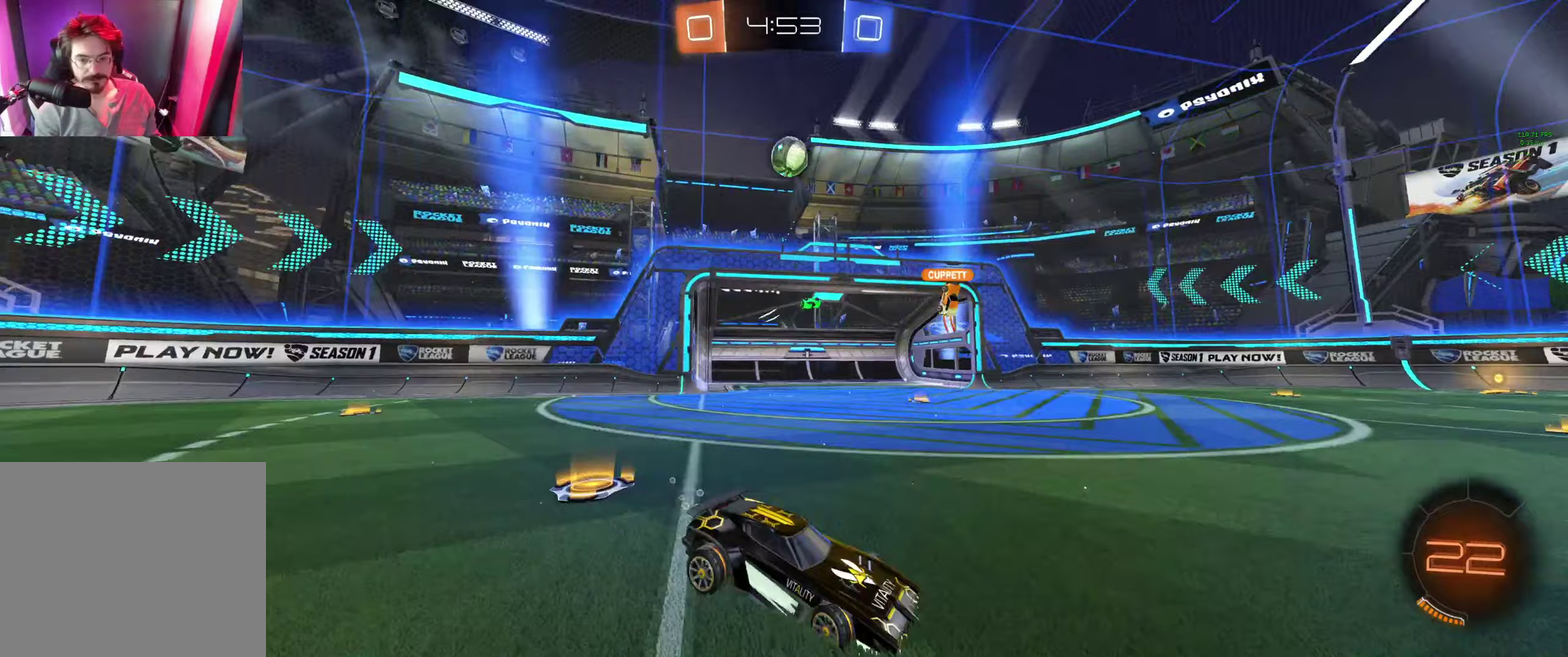
{"buttons": ["R2"], "left_stick": "right", "right_stick": "center", "events": [[300, "left_stick", "center"], [467, "left_stick", "right"]]}
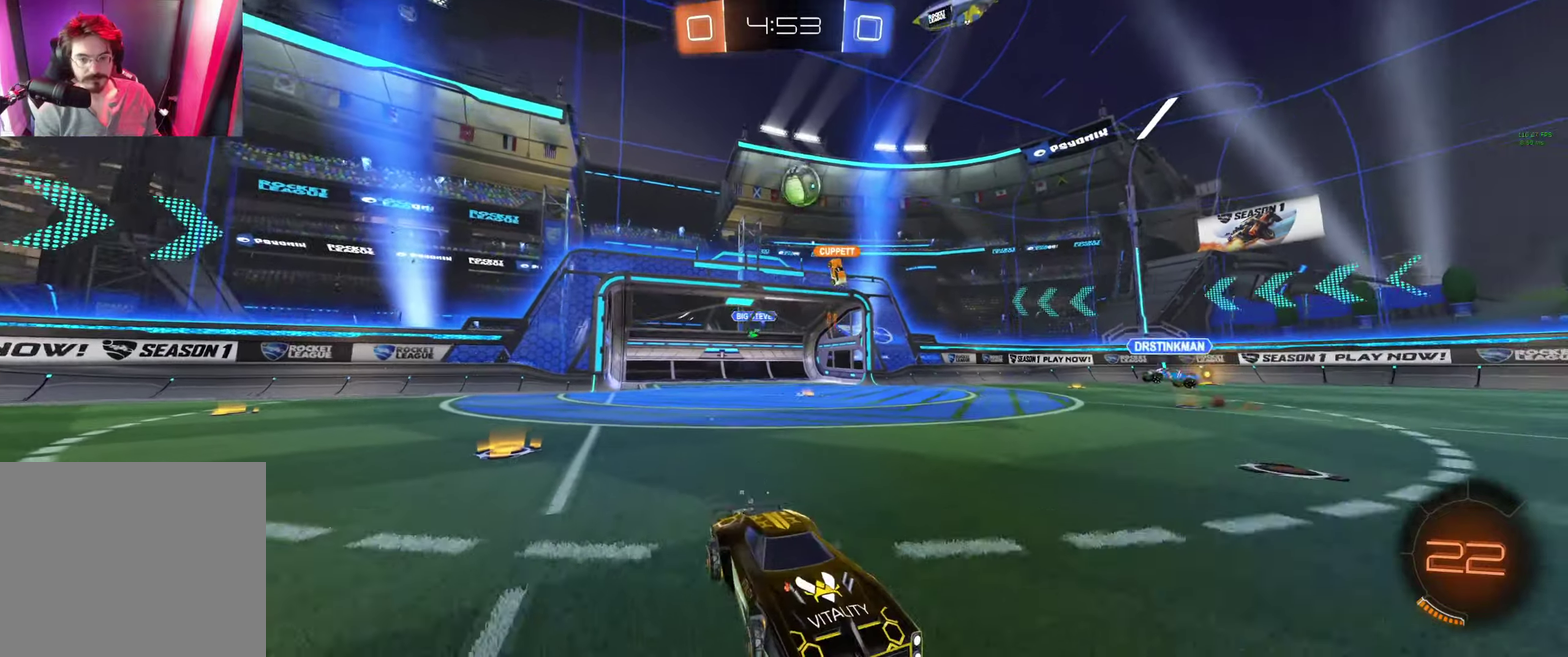
{"buttons": ["R2"], "left_stick": "center", "right_stick": "center", "events": [[100, "left_stick", "center"]]}
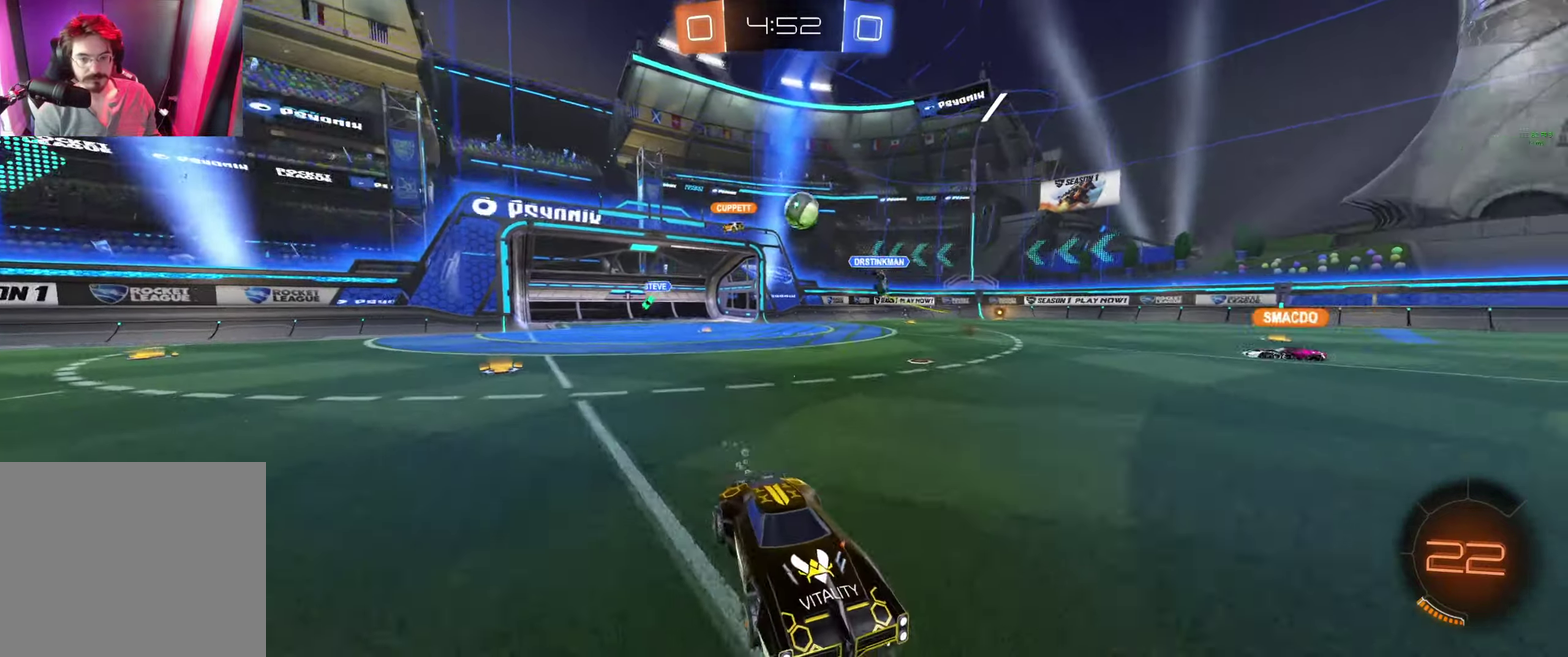
{"buttons": ["R2"], "left_stick": "center", "right_stick": "center", "events": [[100, "left_stick", "right"], [233, "left_stick", "center"]]}
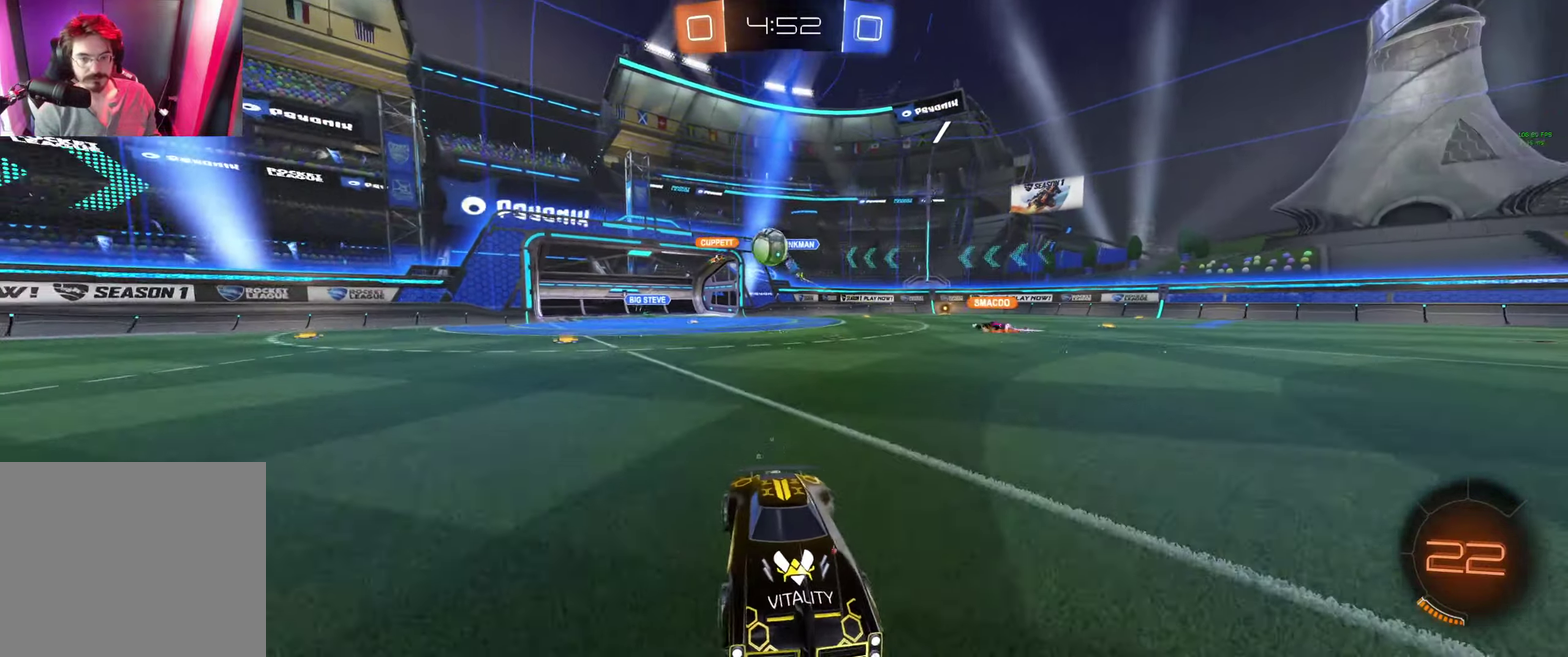
{"buttons": [], "left_stick": "right", "right_stick": "center", "events": [[133, "left_stick", "right"], [167, "L1", "down"], [200, "R2", "up"], [233, "L1", "up"], [333, "L1", "down"], [433, "L1", "up"]]}
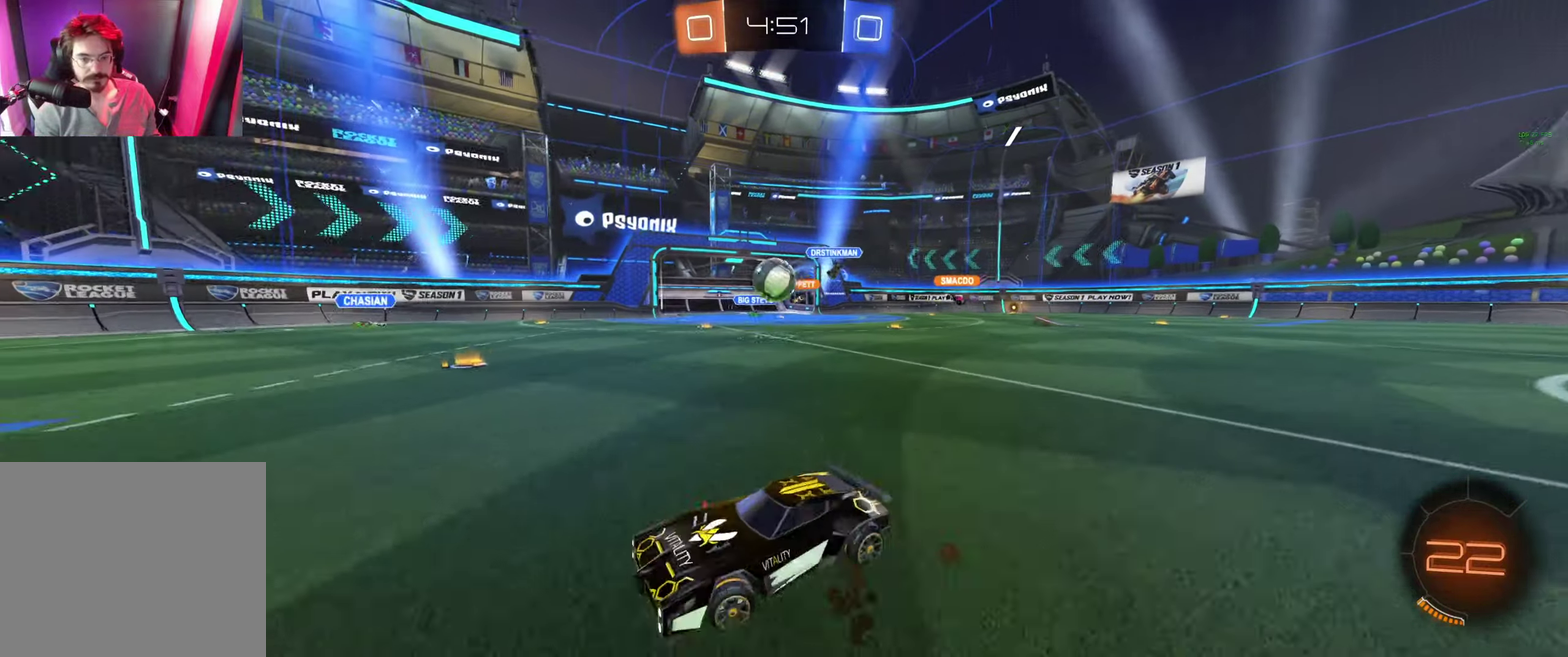
{"buttons": ["A", "B", "R2"], "left_stick": "down-right", "right_stick": "center", "events": [[167, "R2", "down"], [233, "B", "down"], [333, "A", "down"], [333, "left_stick", "down-right"]]}
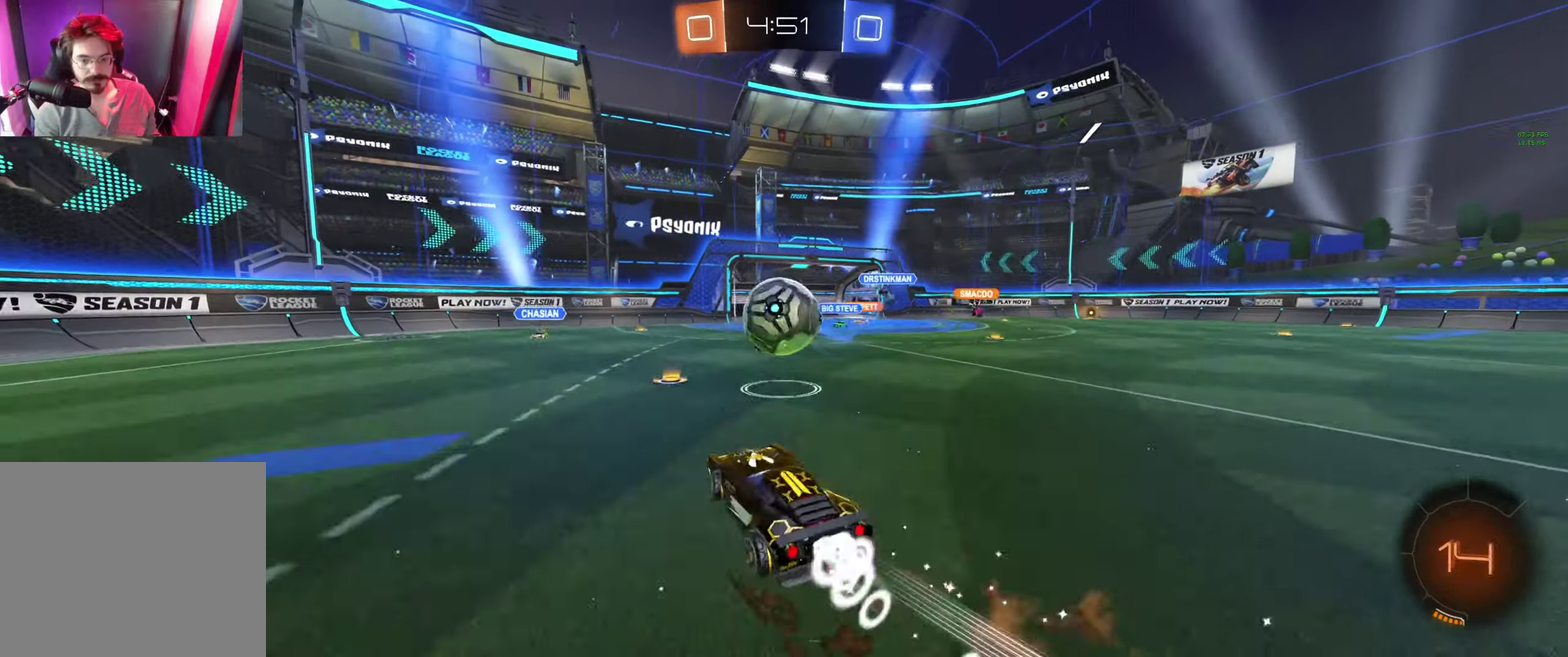
{"buttons": ["R2"], "left_stick": "up-left", "right_stick": "center", "events": [[33, "A", "up"], [67, "L1", "down"], [133, "A", "down"], [133, "left_stick", "up"], [300, "A", "up"], [333, "B", "up"], [333, "L1", "up"], [333, "left_stick", "up-left"]]}
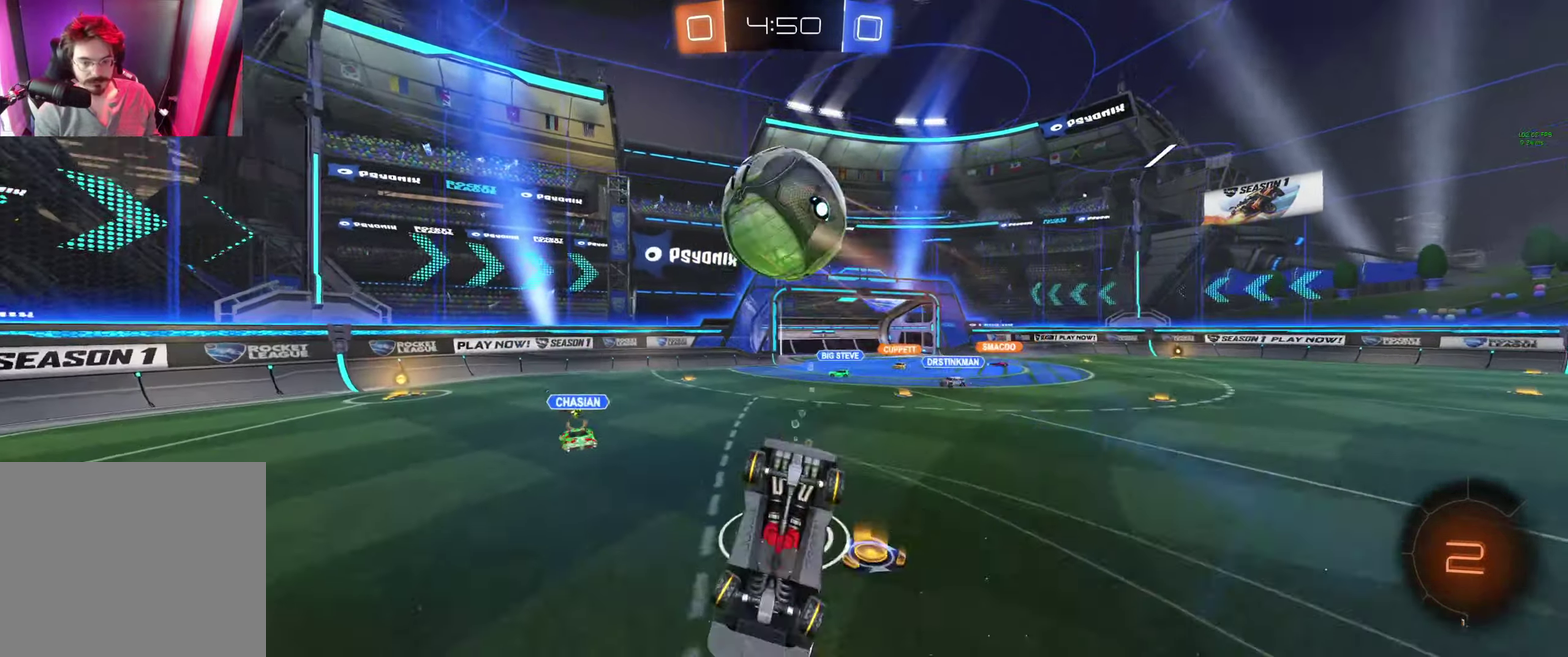
{"buttons": ["R2"], "left_stick": "left", "right_stick": "center", "events": [[33, "left_stick", "left"], [67, "R2", "up"], [300, "R2", "down"], [333, "Y", "down"], [400, "Y", "up"]]}
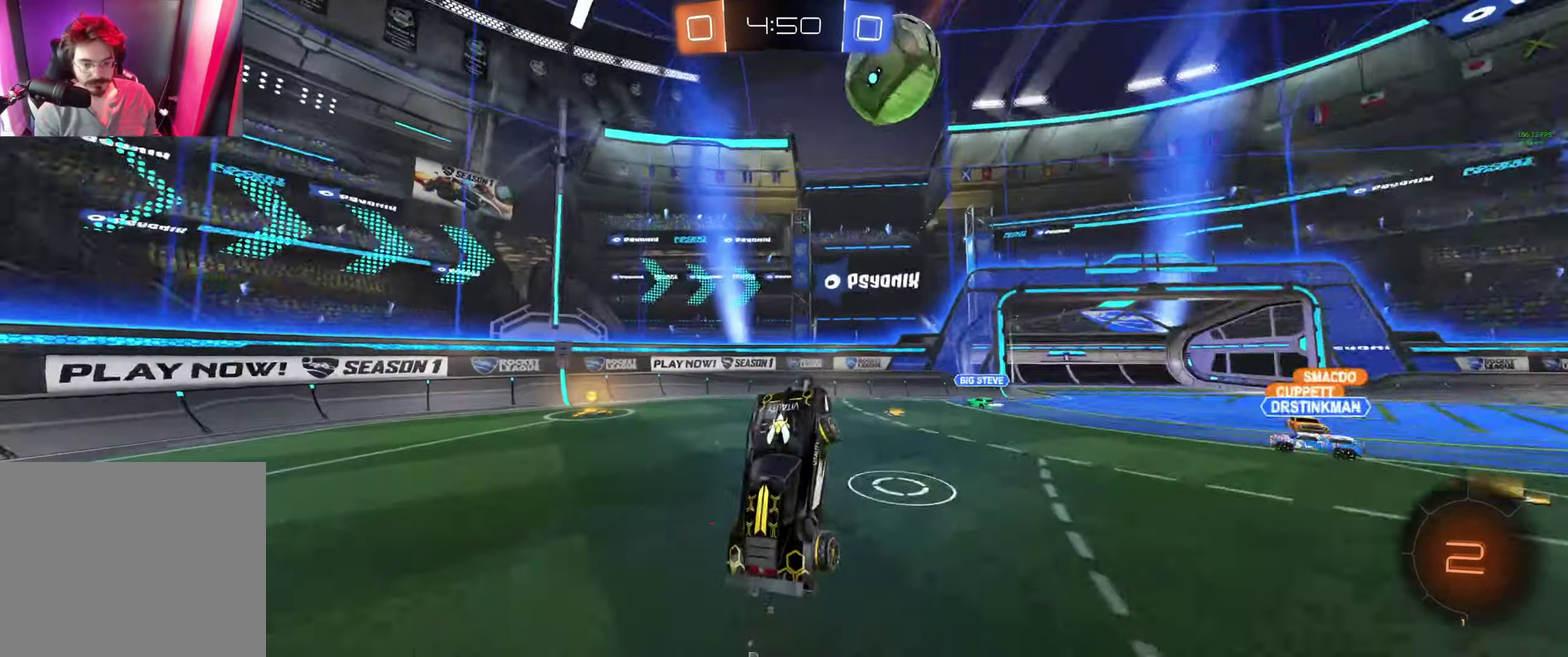
{"buttons": ["B", "R2"], "left_stick": "center", "right_stick": "center", "events": [[167, "left_stick", "center"], [400, "B", "down"]]}